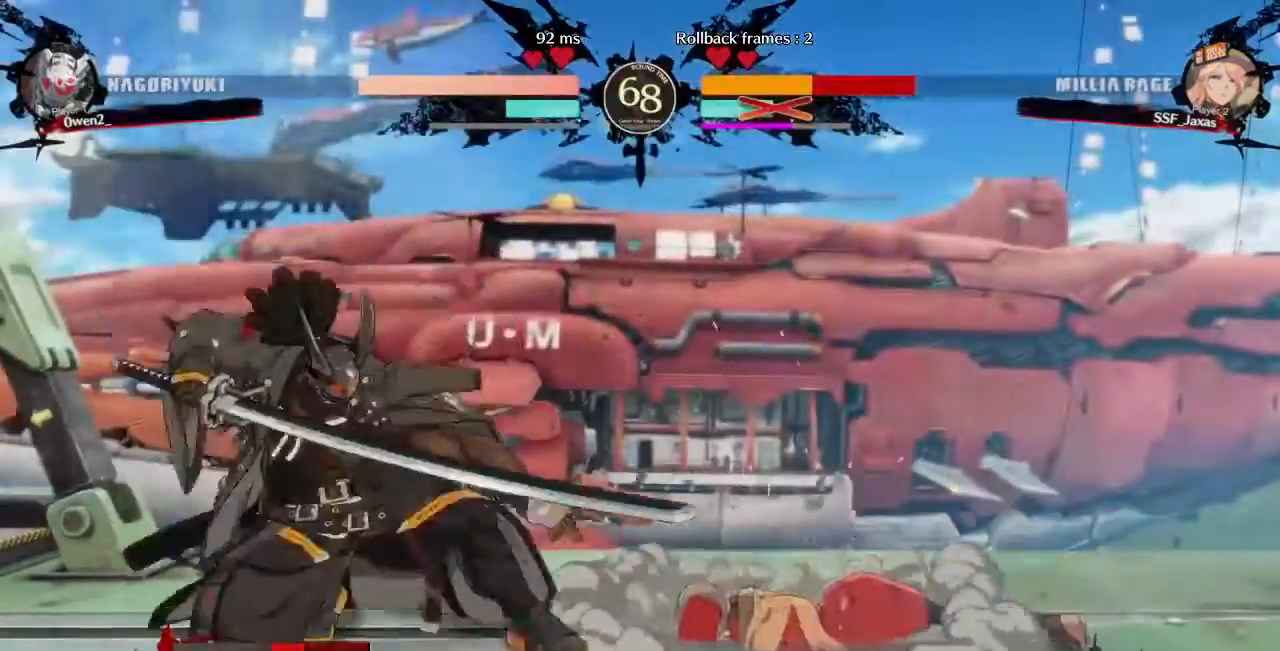
Gameplay with a controller (arcade stick); each line is a JSON object with the inputs held at the frame after it (dt_ms = milliseconds from this image to that frame). "events" lists button and stick changes between this image and that frame as [ms after this image, input, new state], when the widget could be followed in between. Not read: L3 R3 SELECT START.
{"dt_ms": 480, "buttons": ["DPAD_DOWN", "DPAD_RIGHT"]}
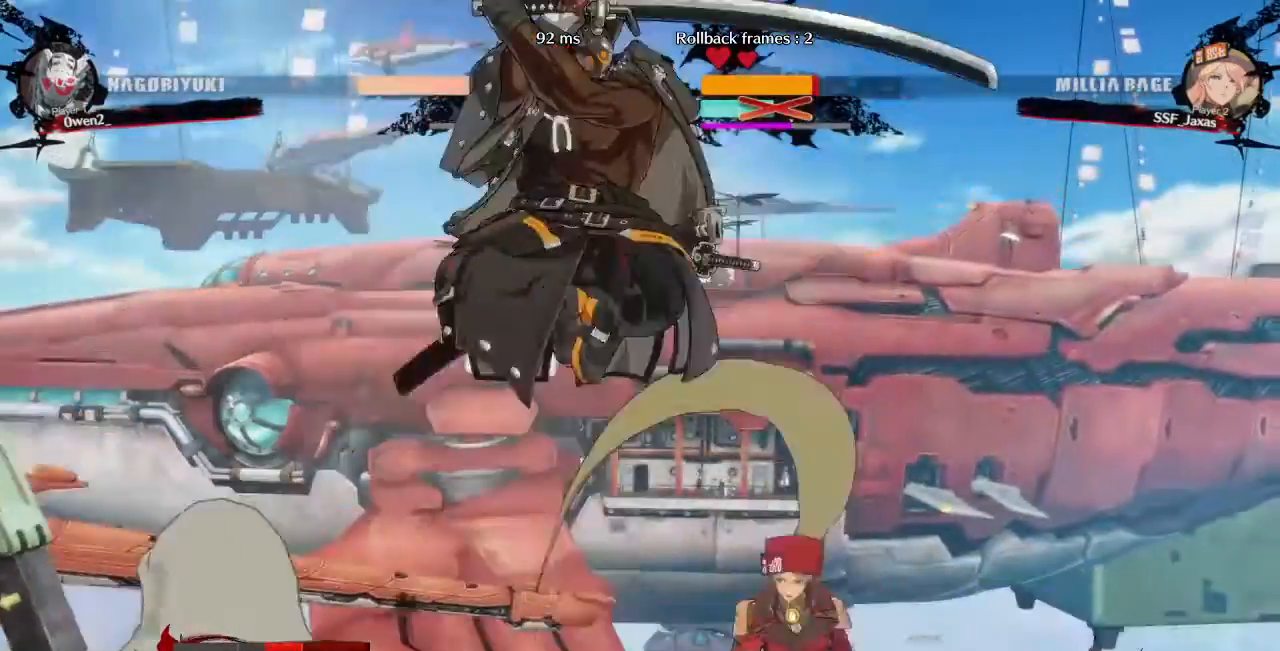
{"dt_ms": 520, "buttons": ["DPAD_RIGHT"]}
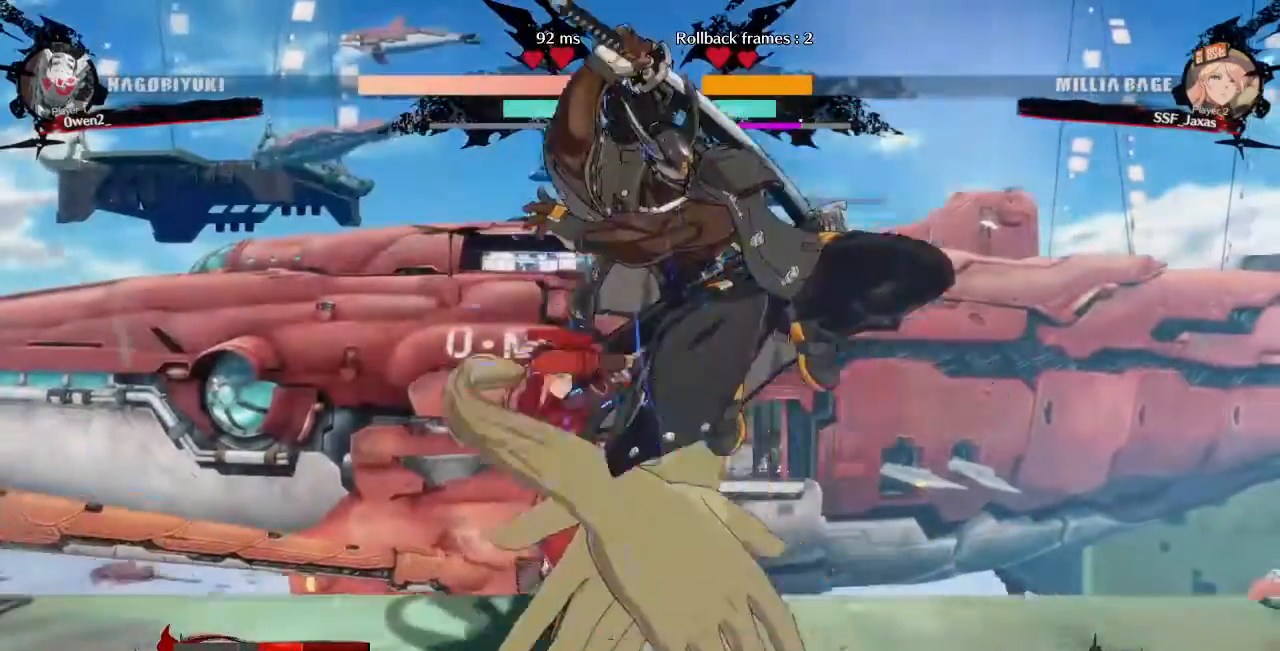
{"dt_ms": 480, "buttons": ["DPAD_DOWN", "DPAD_LEFT"]}
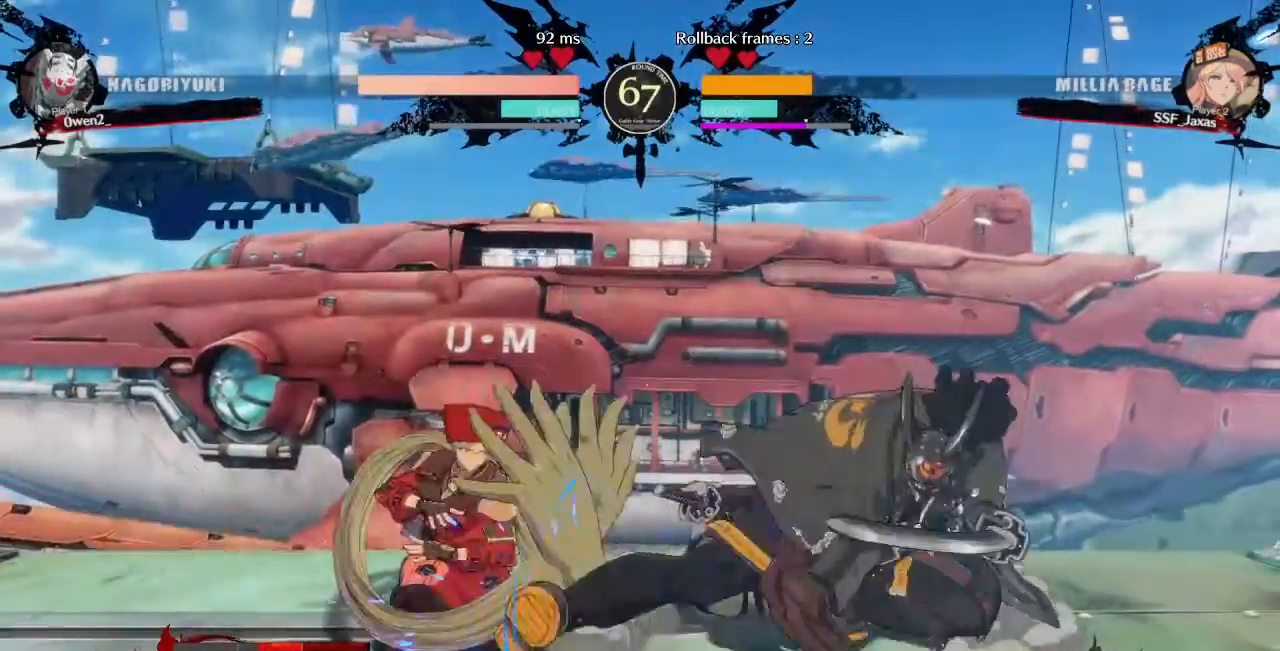
{"dt_ms": 520, "buttons": ["DPAD_LEFT"], "events": [[280, "DPAD_DOWN", "up"], [280, "DPAD_UP", "down"], [400, "DPAD_UP", "up"]]}
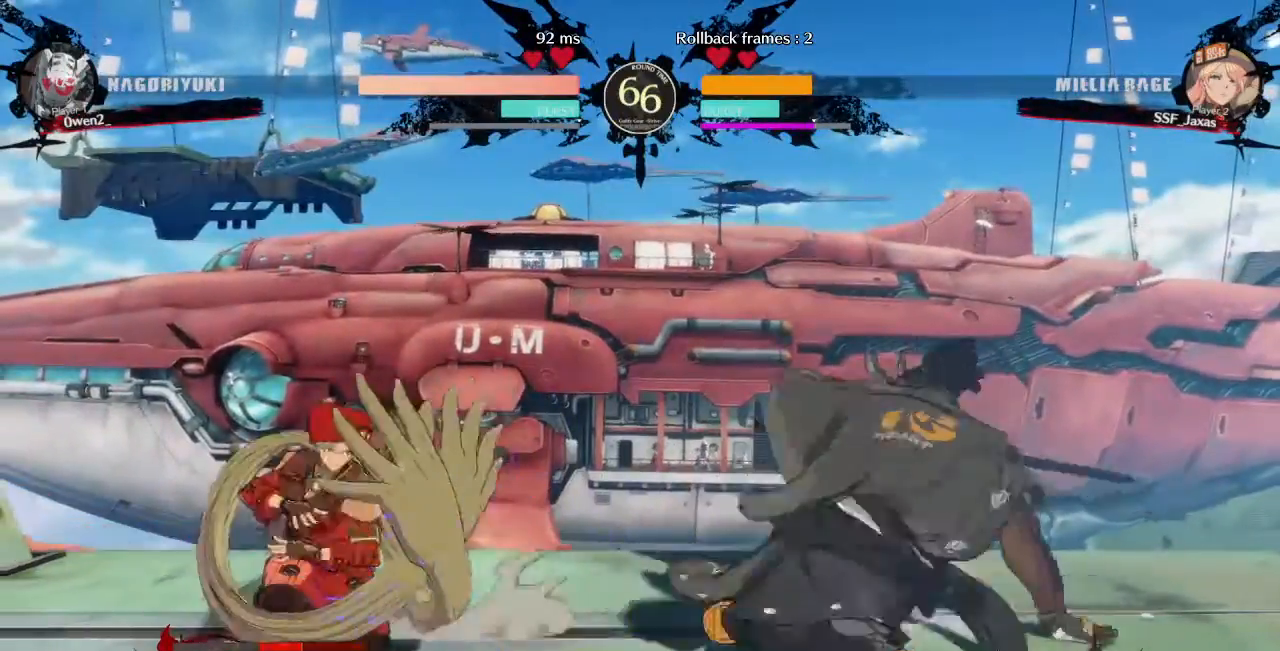
{"dt_ms": 480, "buttons": ["DPAD_LEFT"], "events": [[200, "DPAD_UP", "down"], [240, "DPAD_LEFT", "up"], [280, "DPAD_UP", "up"], [440, "DPAD_LEFT", "down"]]}
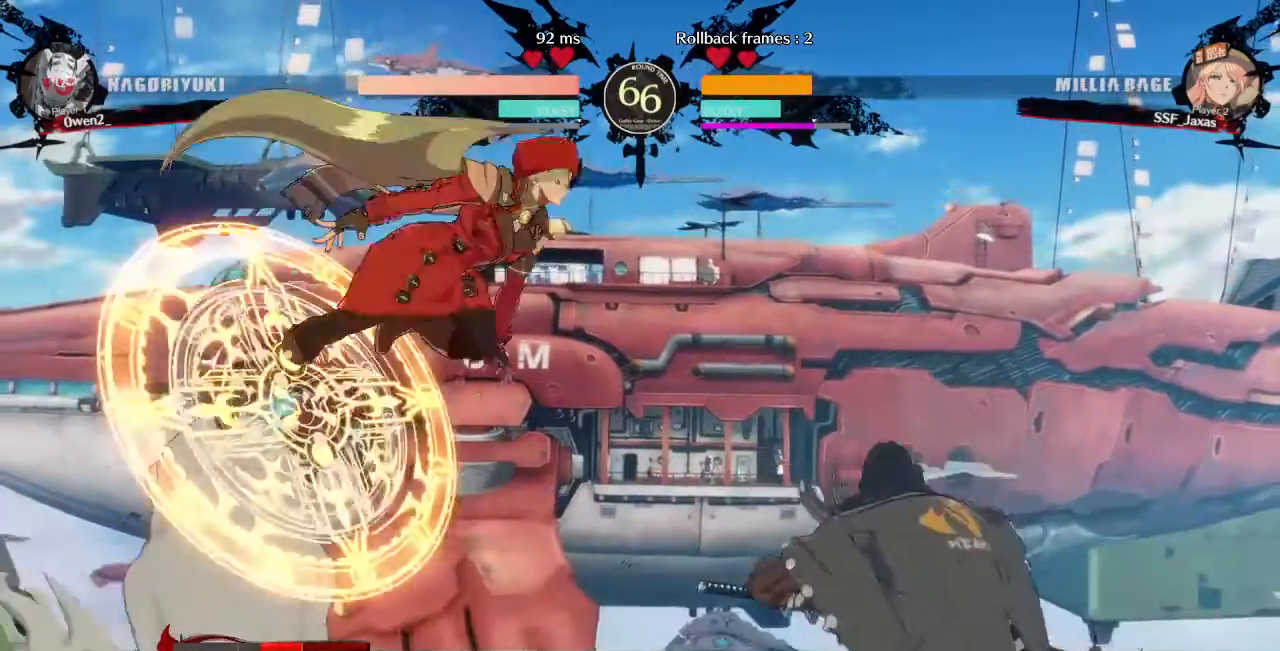
{"dt_ms": 520, "buttons": ["DPAD_DOWN", "DPAD_LEFT"], "events": [[160, "TRIANGLE", "down"], [320, "TRIANGLE", "up"], [480, "DPAD_DOWN", "down"]]}
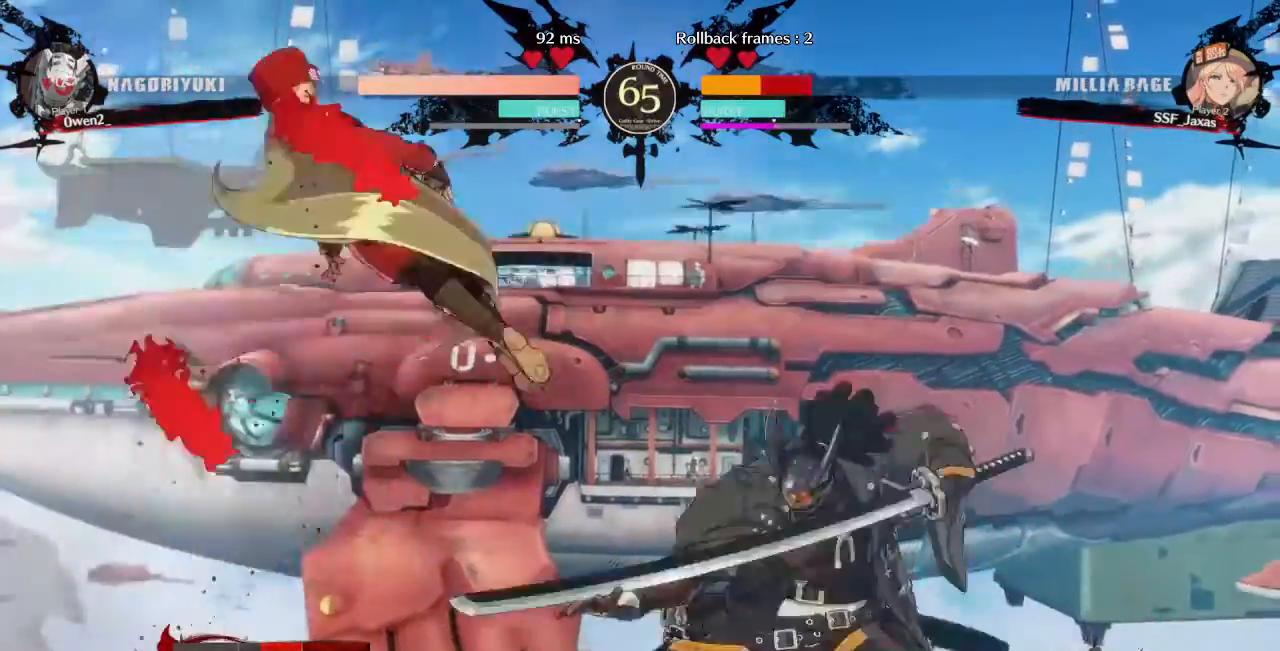
{"dt_ms": 480, "buttons": ["SQUARE", "DPAD_LEFT"]}
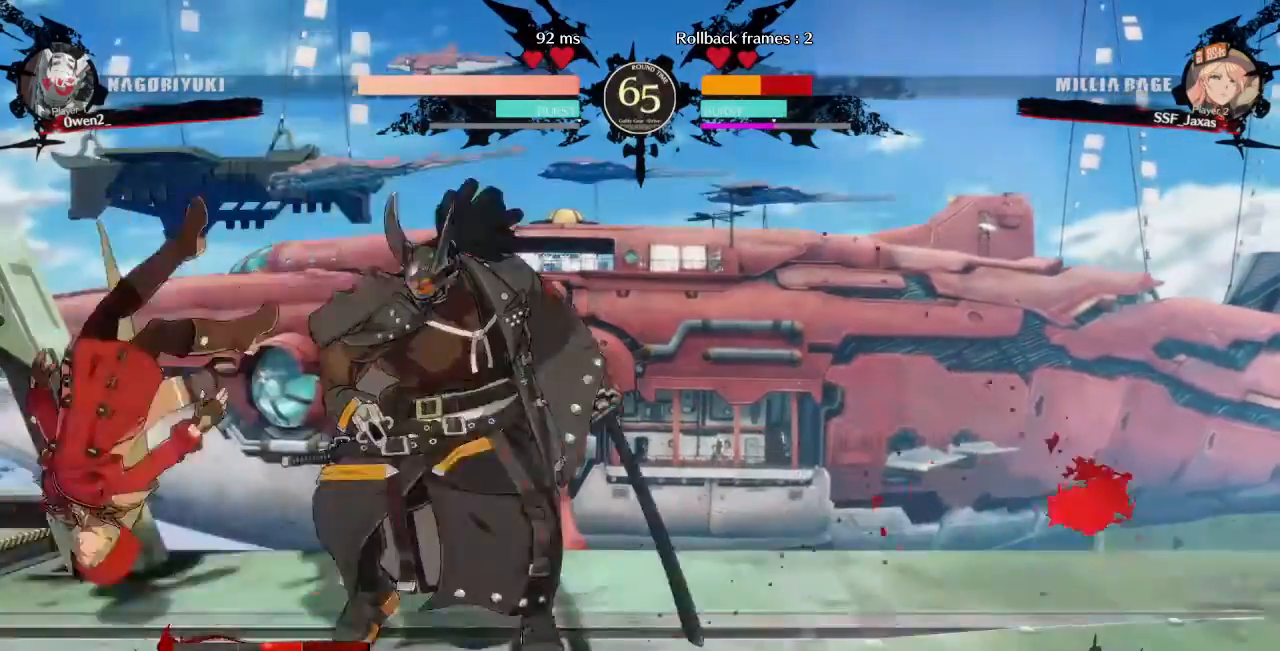
{"dt_ms": 1000, "buttons": ["DPAD_DOWN", "DPAD_LEFT"]}